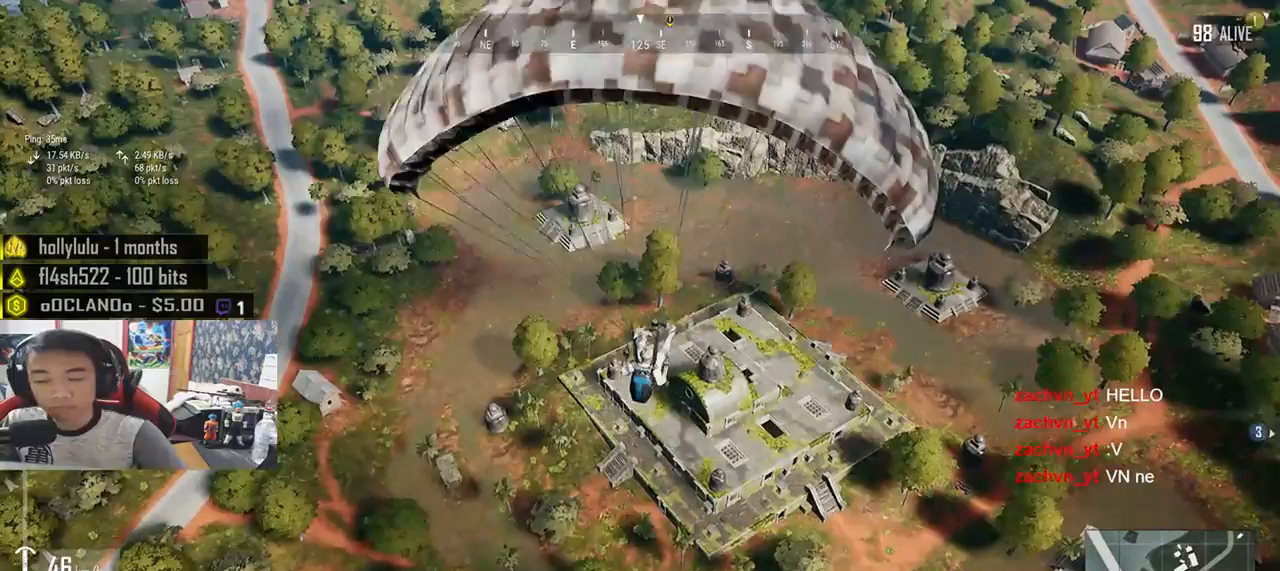
Gameplay with keyboard and mouse; each line is a JSON object with the keys and mouse buttons held at the frame after it. "events" lists presses ("down") and releases ("up") of "a", "c", "ctrl", "d", "e", "f", "q", "r", "s", "shift", "space", "tab", "v", "w", "x", "z", "mouse_left", "mouse_wheel", "mouse_right", "mouse_mb4" and "mouse_mb5" between this image and that frame as [ms after this image, input, new state], when the widget could be followed in between. "mouse_left", "mouse_wheel", "mouse_right", "mouse_mb4", "mouse_mb5" = the "left", "wheel", "right", "mb4", "mb5" buttons of the "mouse" list. No other keys are recorded. "wheel" means that the mouse wheel is clicked or scrolled. Mouse movement is not recorded.
{"keys": ["shift", "w"], "mouse": []}
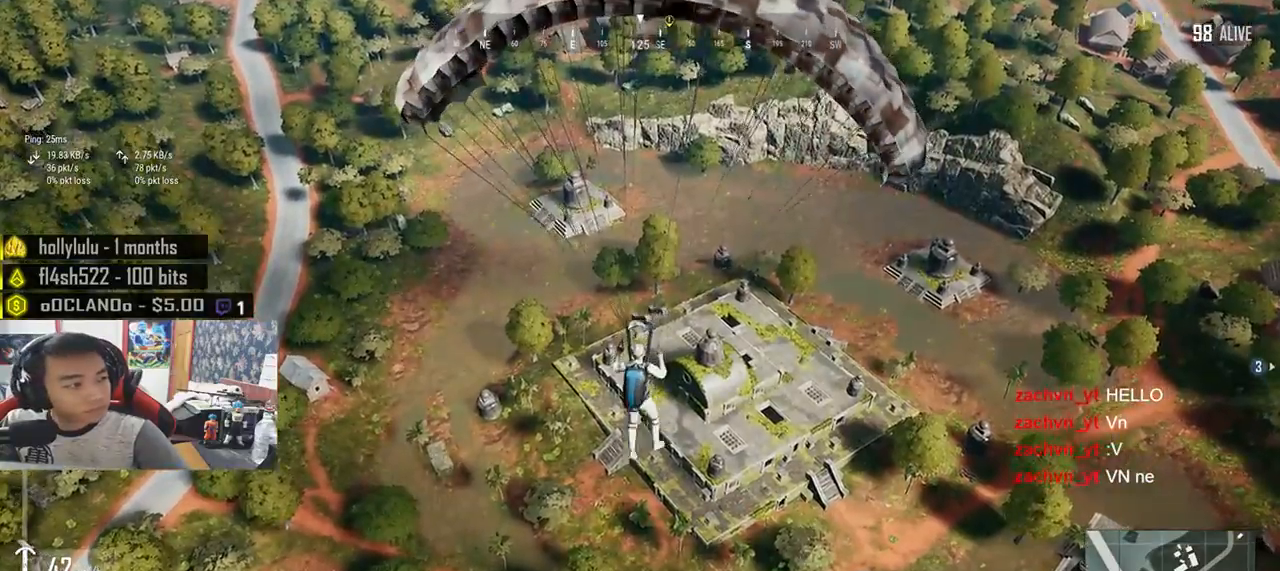
{"keys": ["shift", "w"], "mouse": [], "events": []}
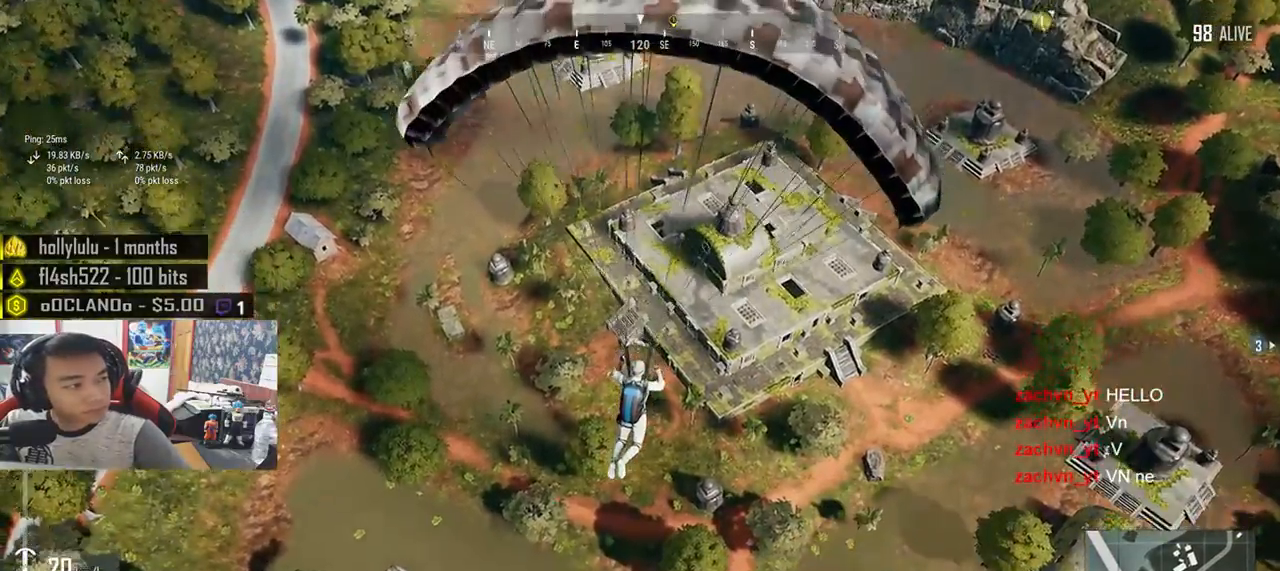
{"keys": ["w"], "mouse": [], "events": [[200, "shift", "up"], [300, "v", "down"], [433, "v", "up"]]}
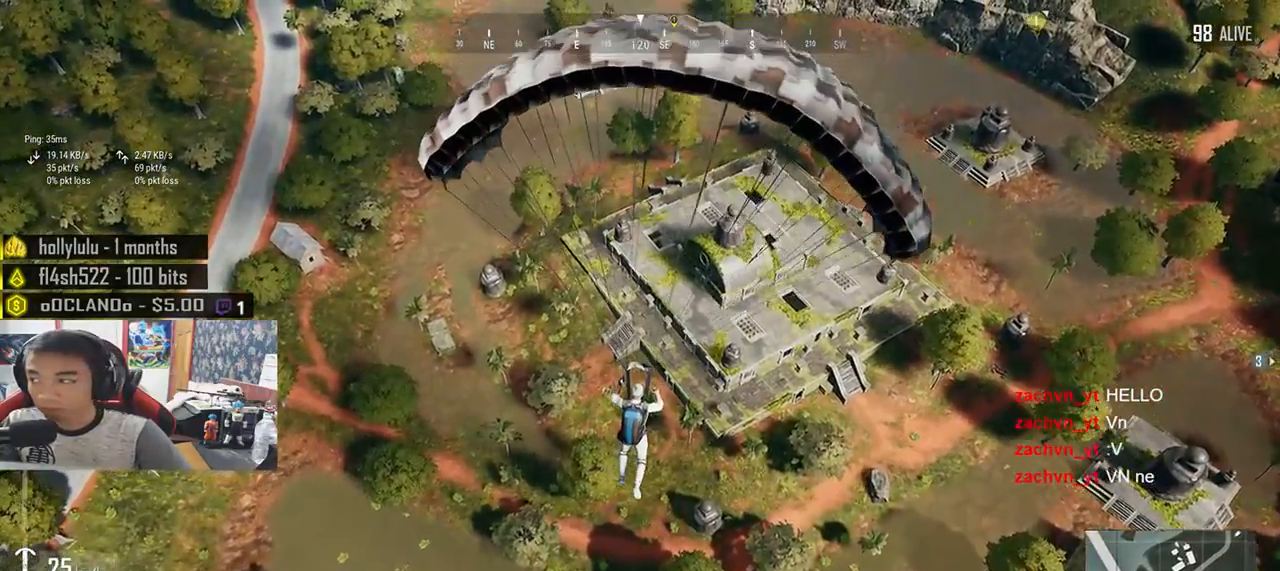
{"keys": ["w"], "mouse": [], "events": []}
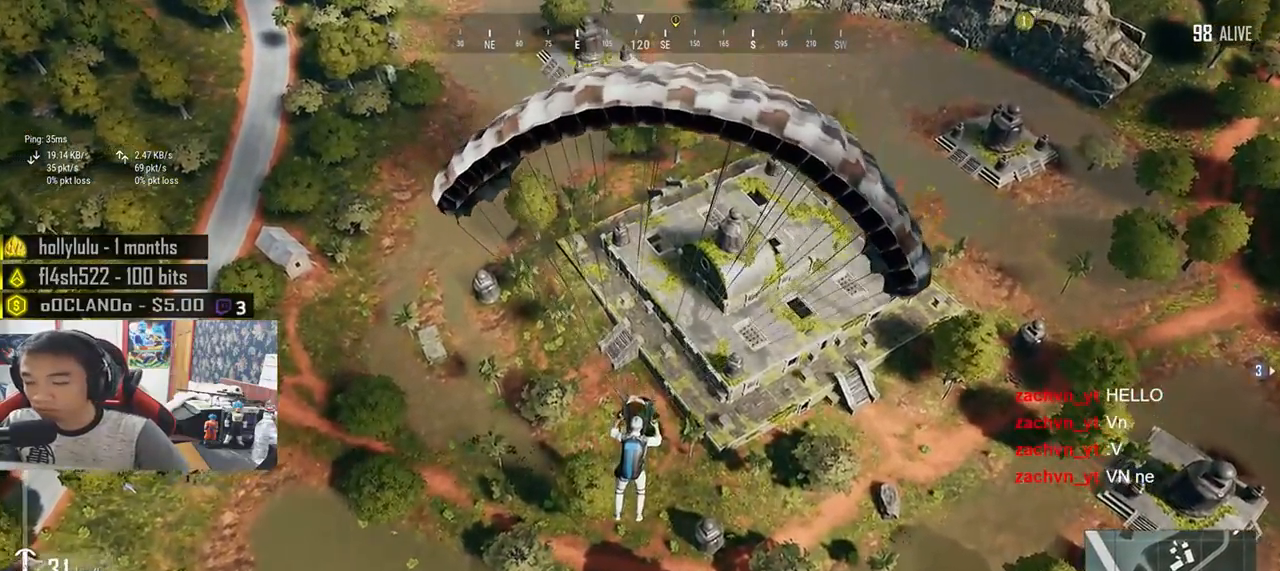
{"keys": ["w"], "mouse": [], "events": []}
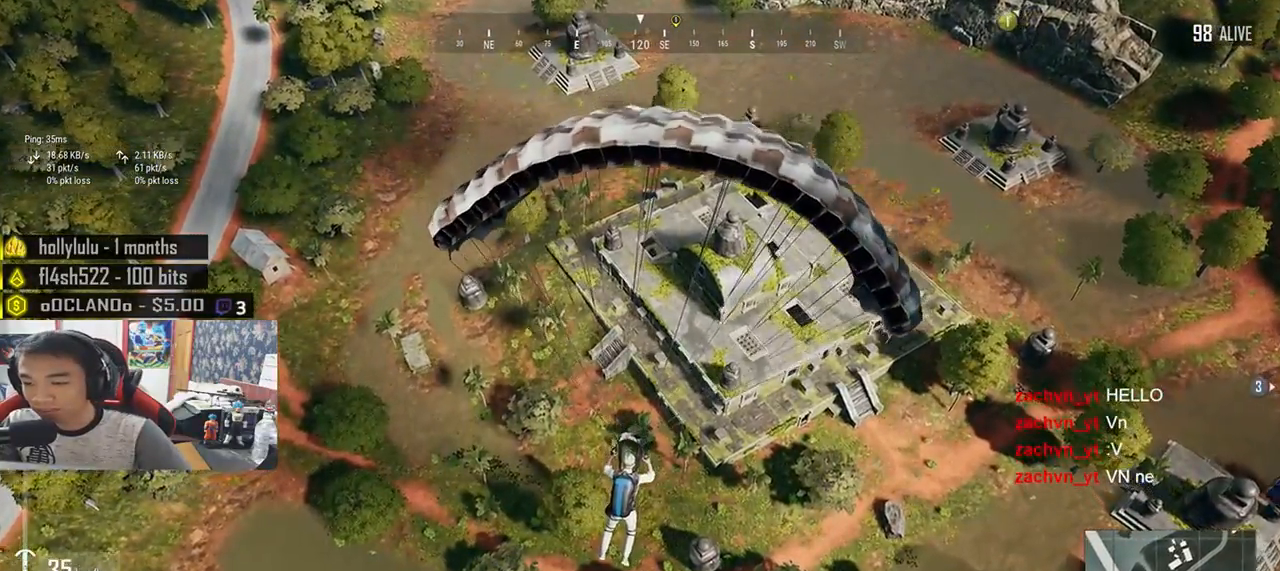
{"keys": ["w"], "mouse": [], "events": []}
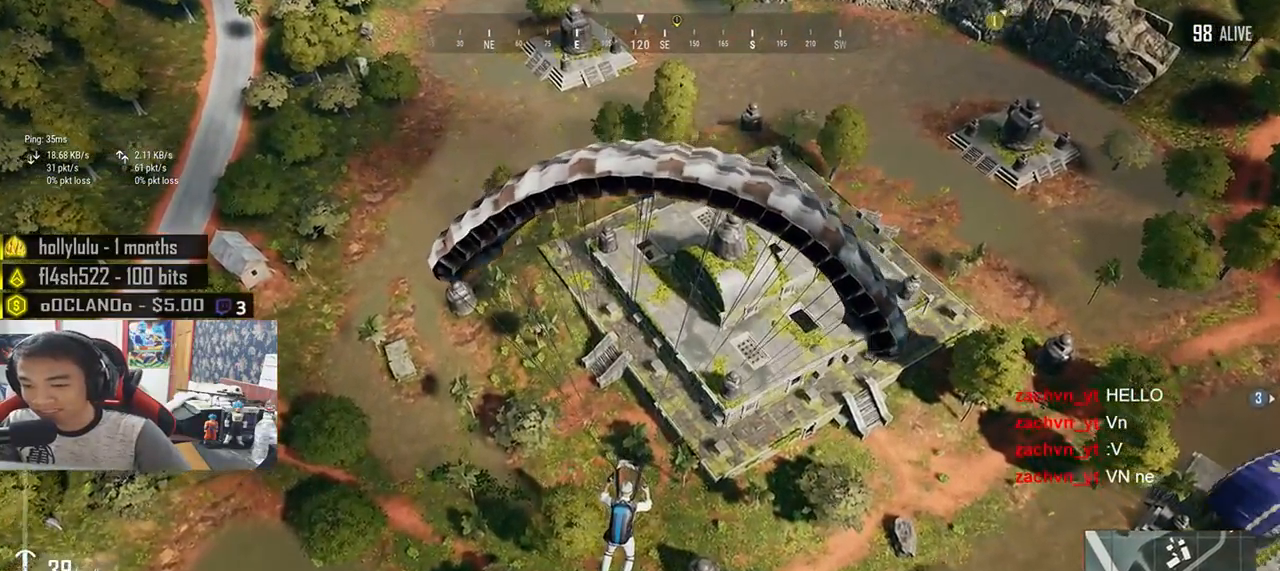
{"keys": ["w"], "mouse": [], "events": [[200, "v", "down"], [300, "v", "up"]]}
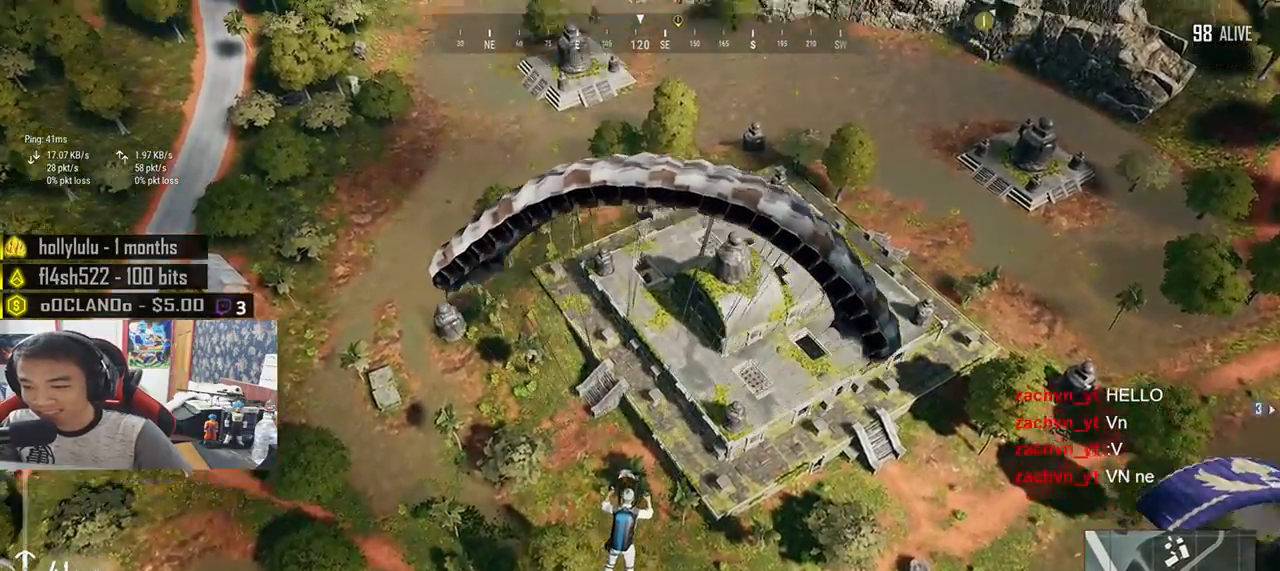
{"keys": ["w"], "mouse": [], "events": []}
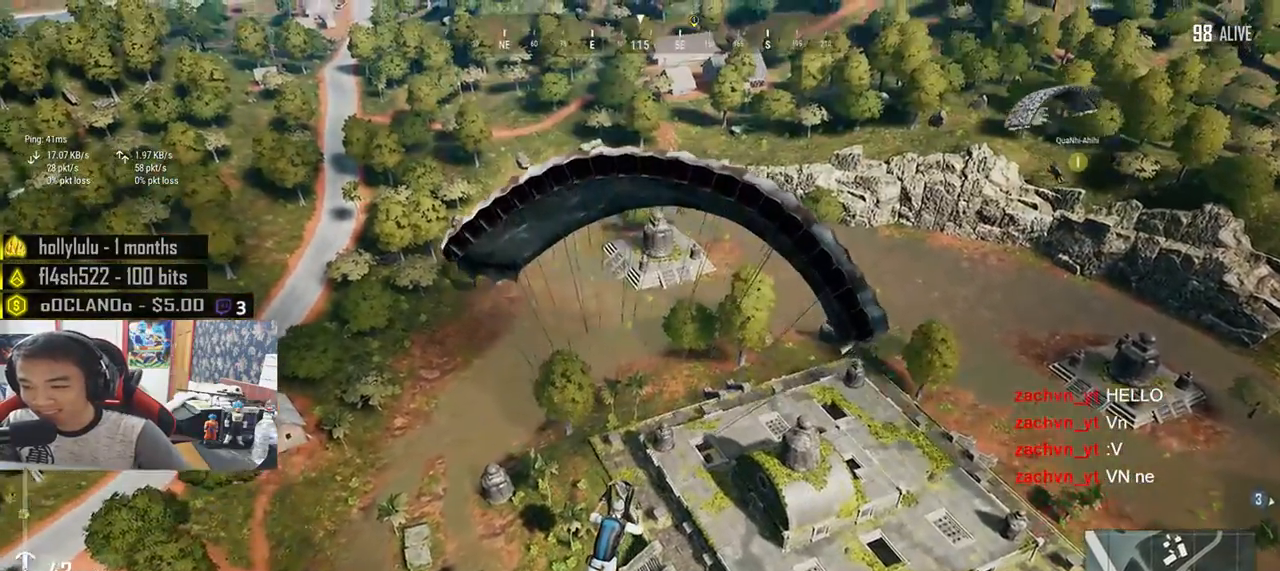
{"keys": ["w"], "mouse": [], "events": [[17, "a", "down"], [483, "a", "up"]]}
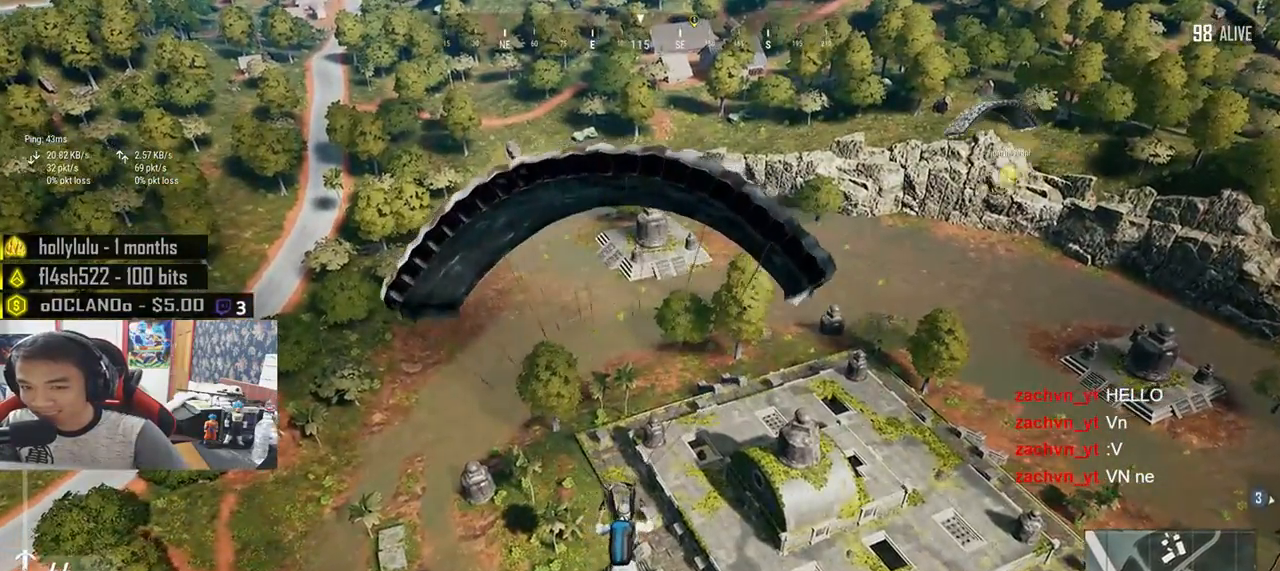
{"keys": ["w"], "mouse": [], "events": []}
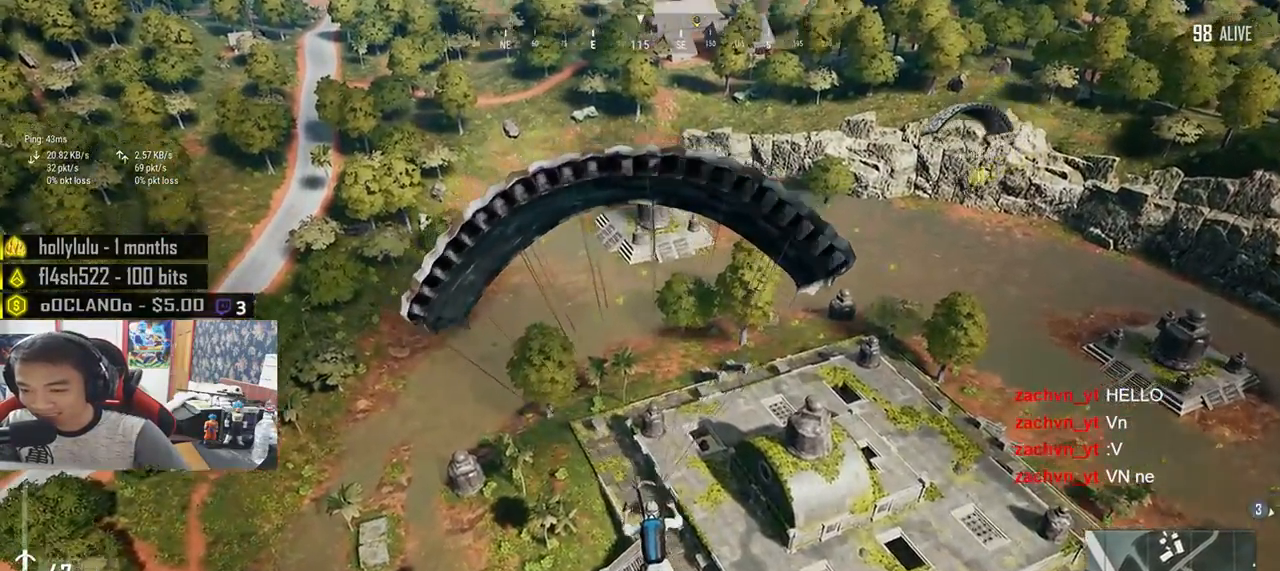
{"keys": ["w"], "mouse": [], "events": []}
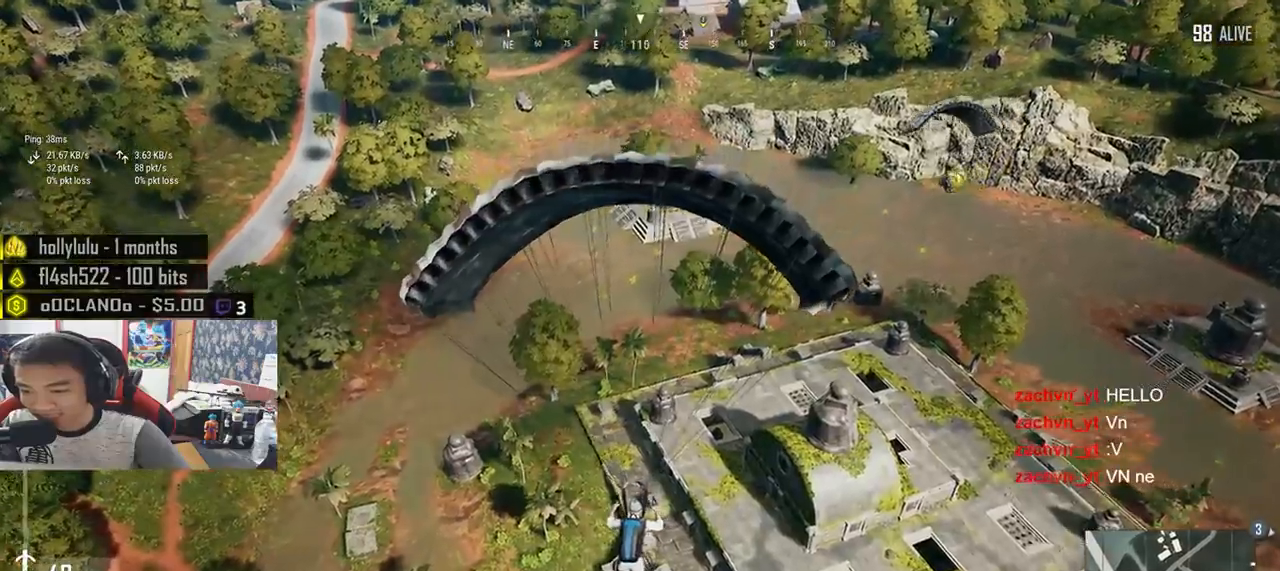
{"keys": ["w"], "mouse": [], "events": []}
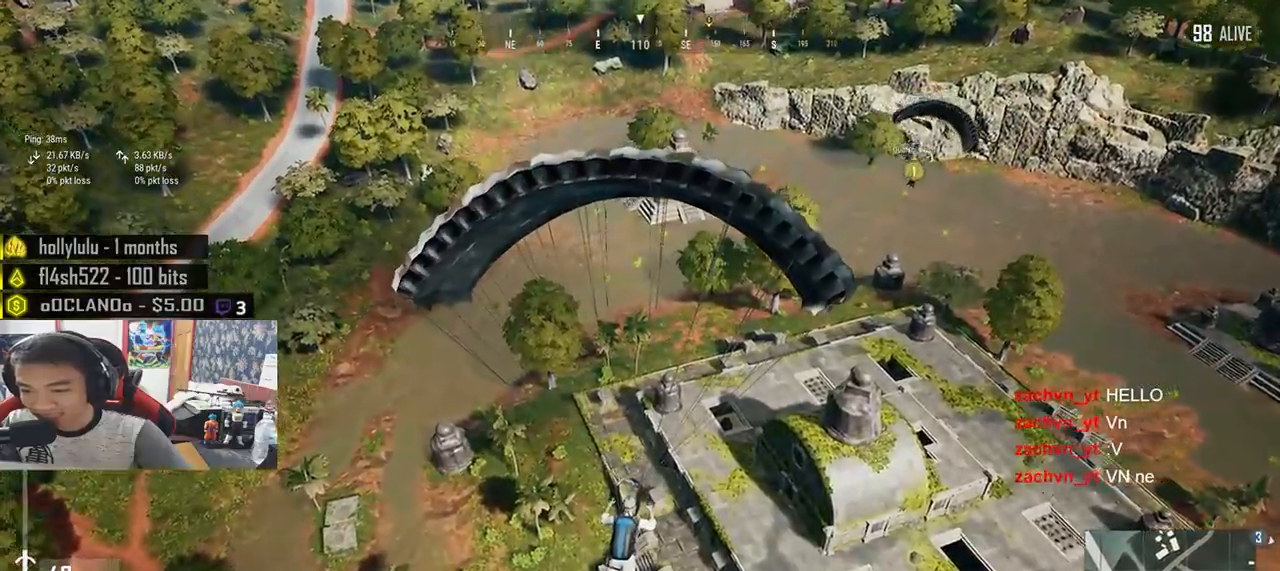
{"keys": ["a", "w"], "mouse": [], "events": [[217, "a", "down"]]}
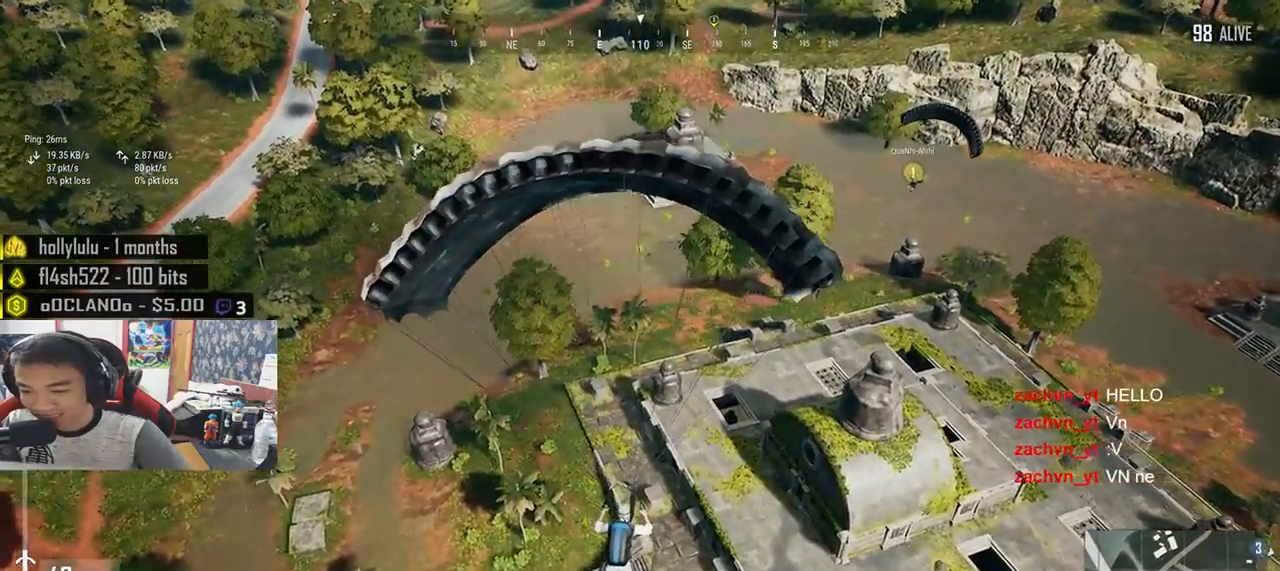
{"keys": [], "mouse": [], "events": [[117, "a", "up"], [317, "w", "up"]]}
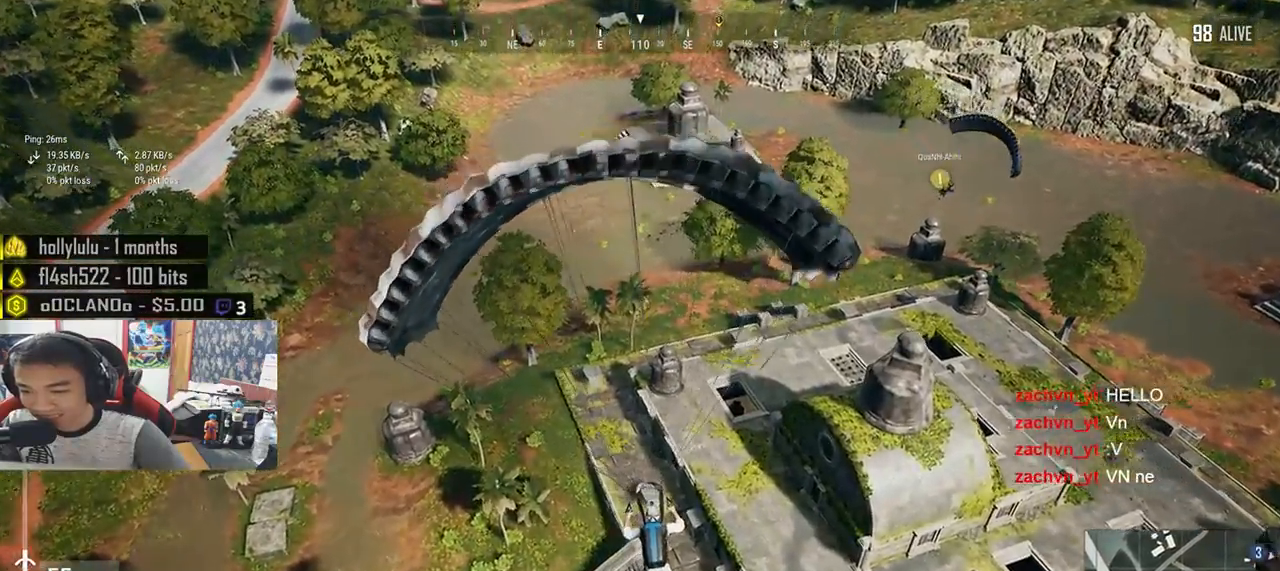
{"keys": ["w"], "mouse": [], "events": [[300, "w", "down"]]}
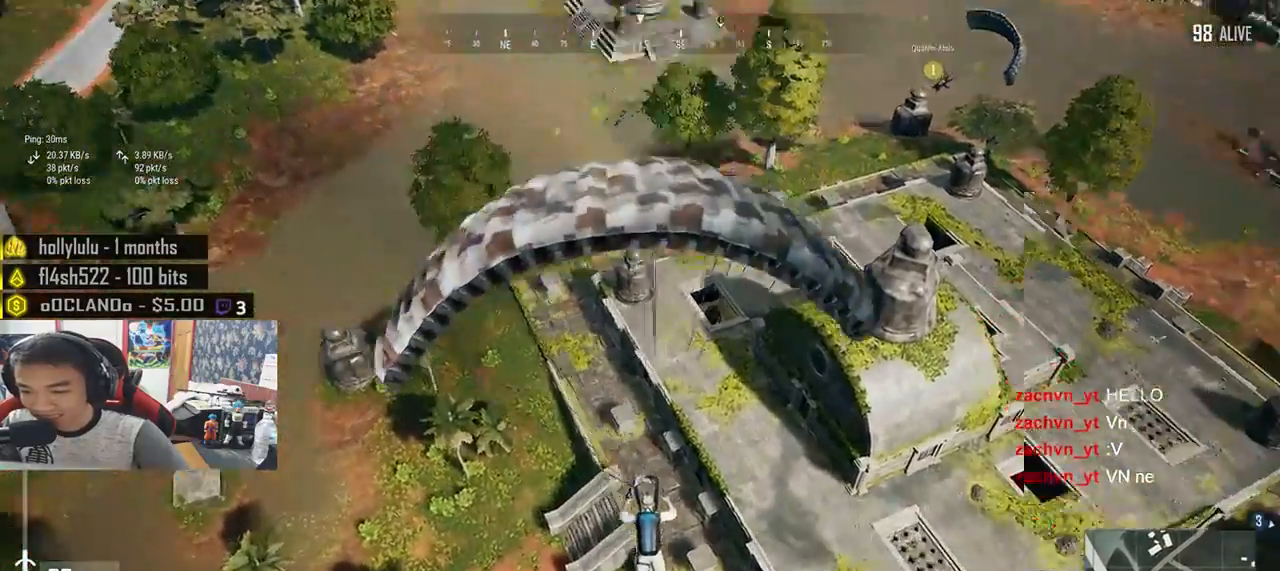
{"keys": ["w"], "mouse": [], "events": [[17, "a", "down"], [500, "a", "up"]]}
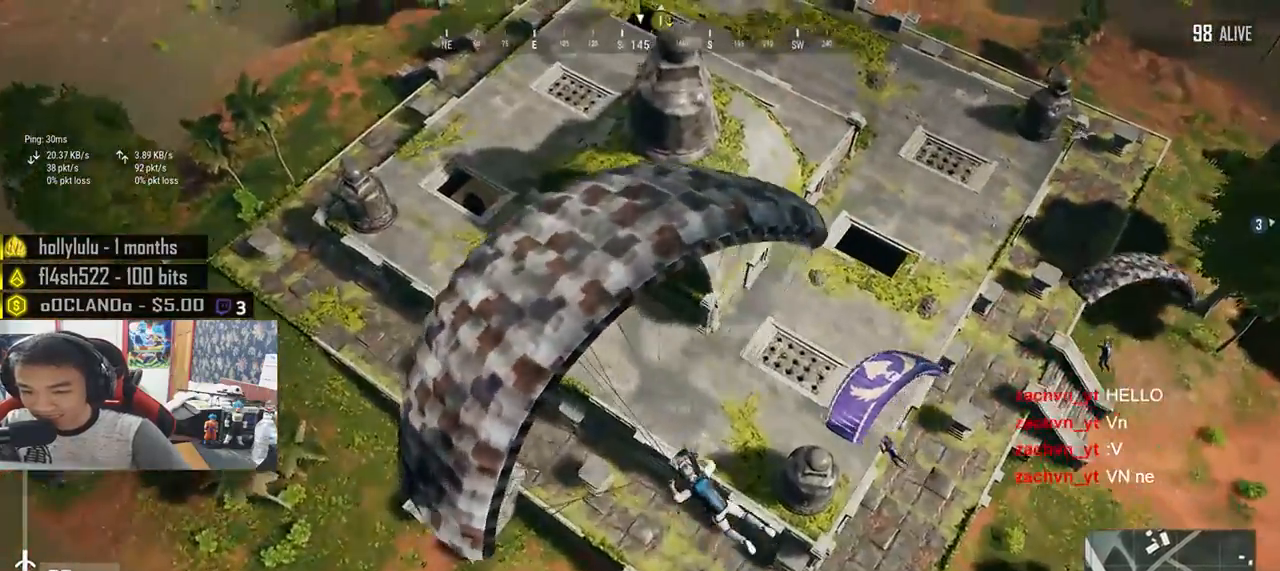
{"keys": ["a", "w"], "mouse": [], "events": [[400, "a", "down"]]}
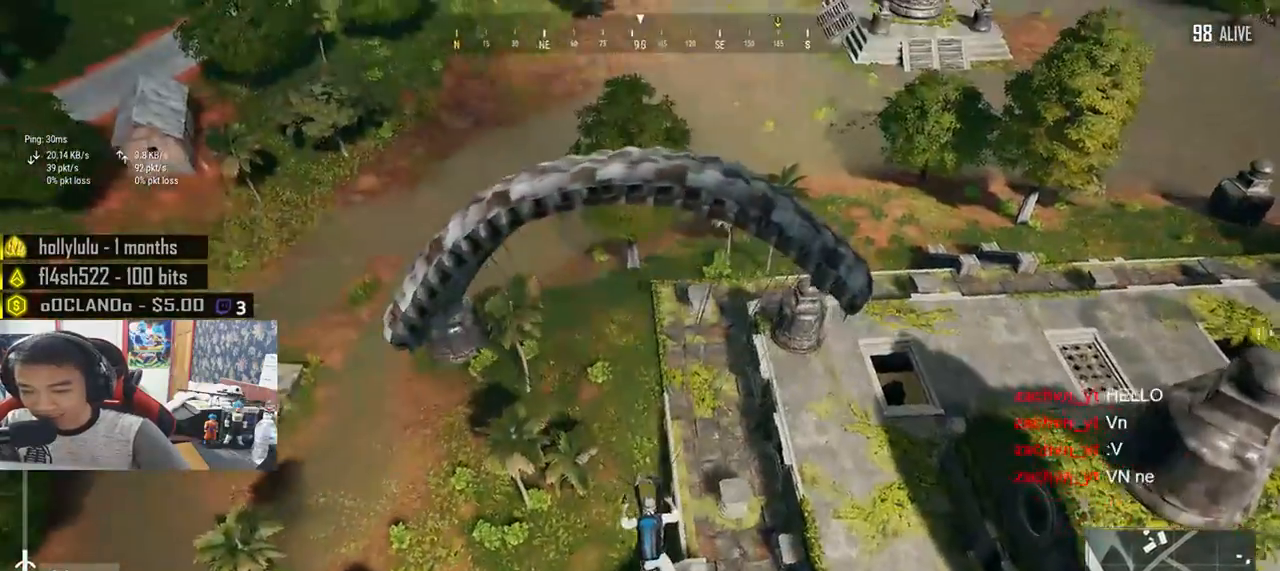
{"keys": [], "mouse": [], "events": [[33, "a", "up"], [300, "w", "up"]]}
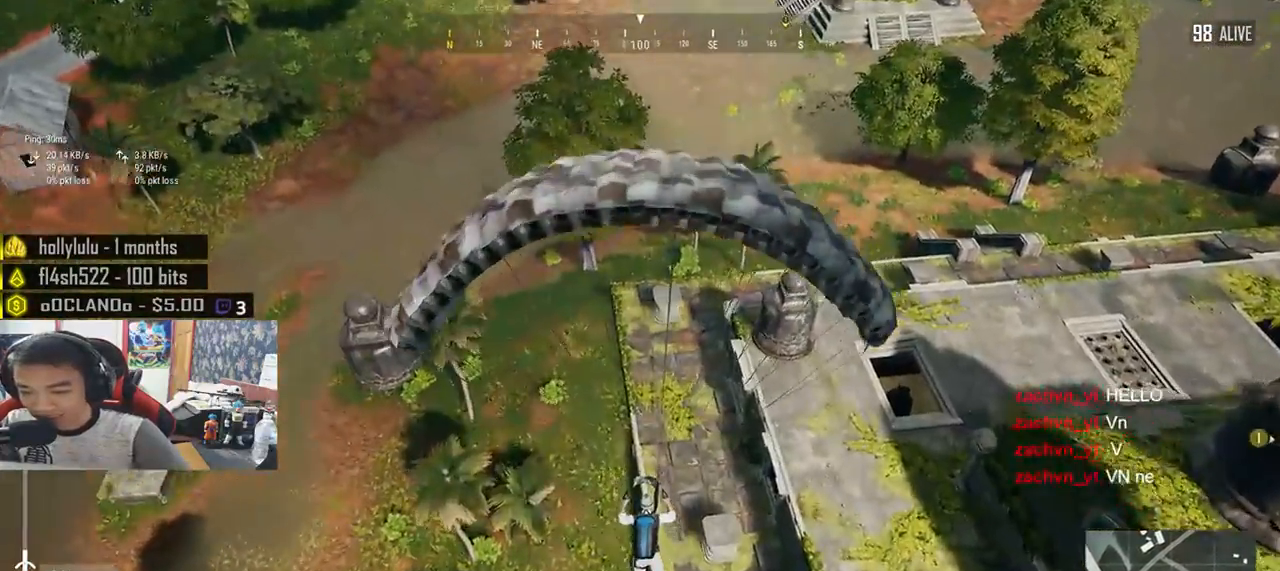
{"keys": ["w"], "mouse": [], "events": [[150, "w", "down"]]}
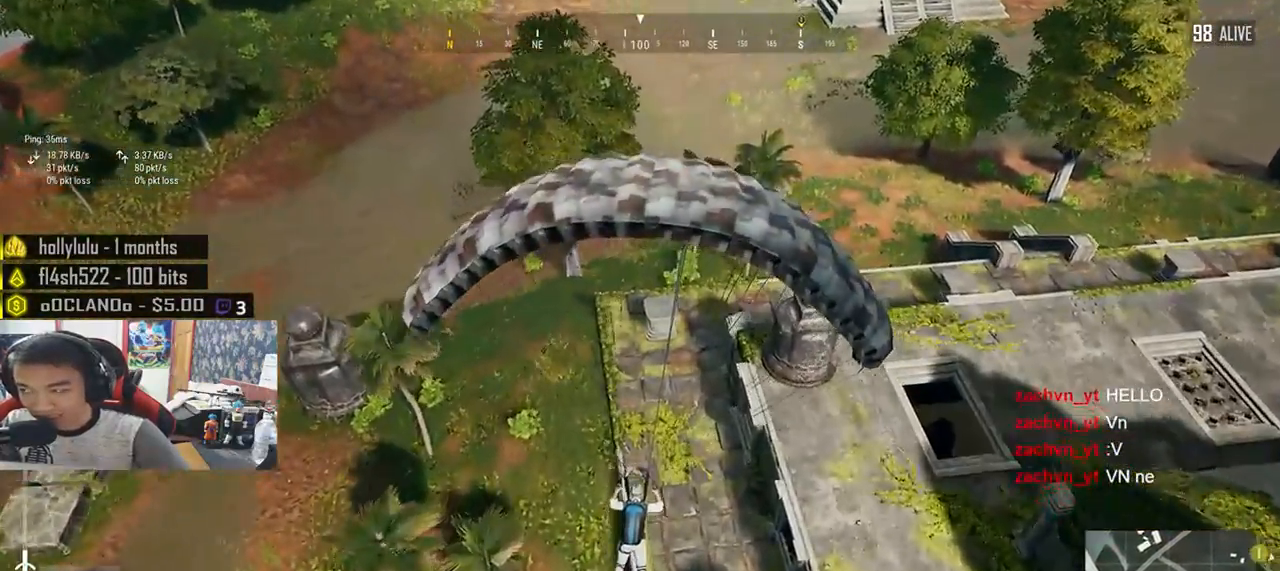
{"keys": ["w"], "mouse": [], "events": []}
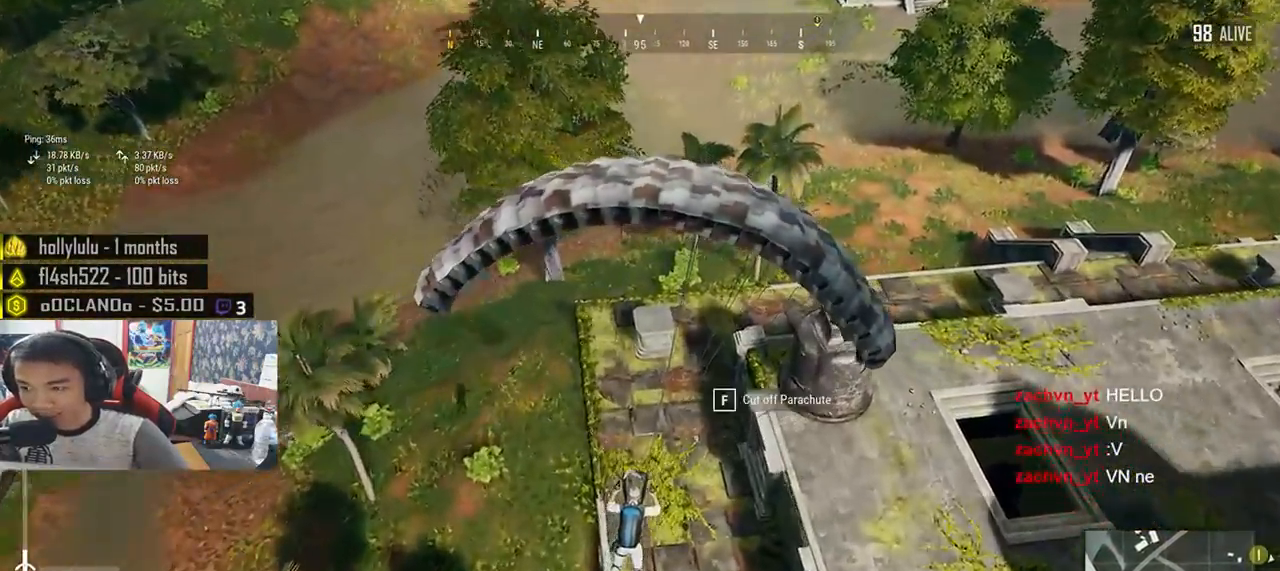
{"keys": ["d", "w"], "mouse": [], "events": [[433, "d", "down"]]}
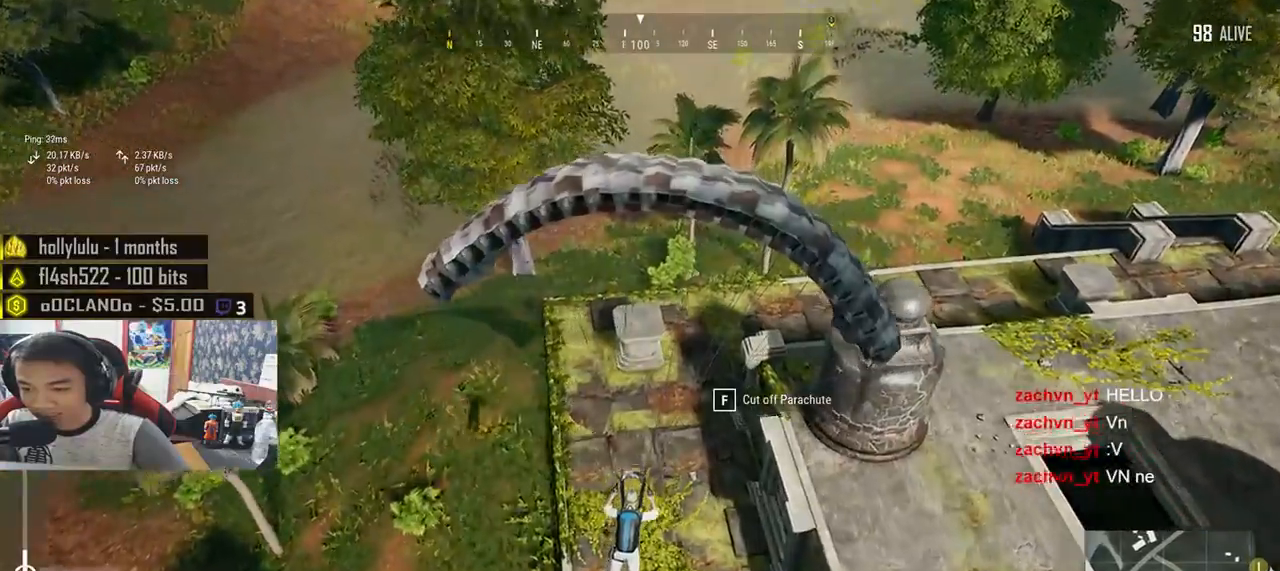
{"keys": ["d", "w"], "mouse": [], "events": [[167, "d", "up"], [367, "d", "down"]]}
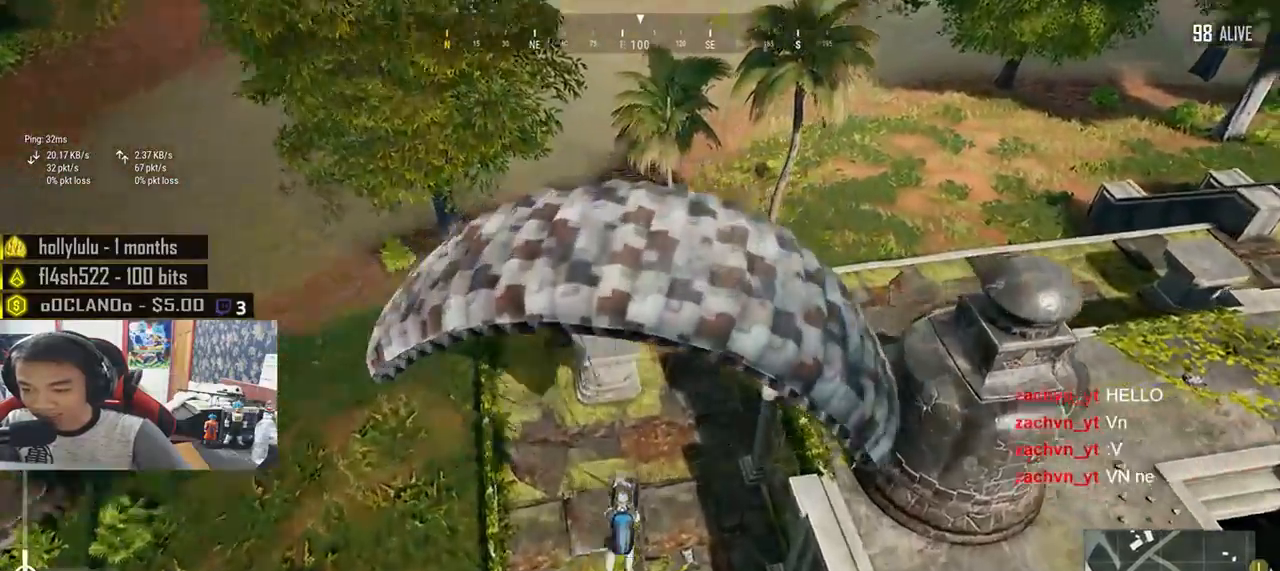
{"keys": ["d", "w"], "mouse": [], "events": []}
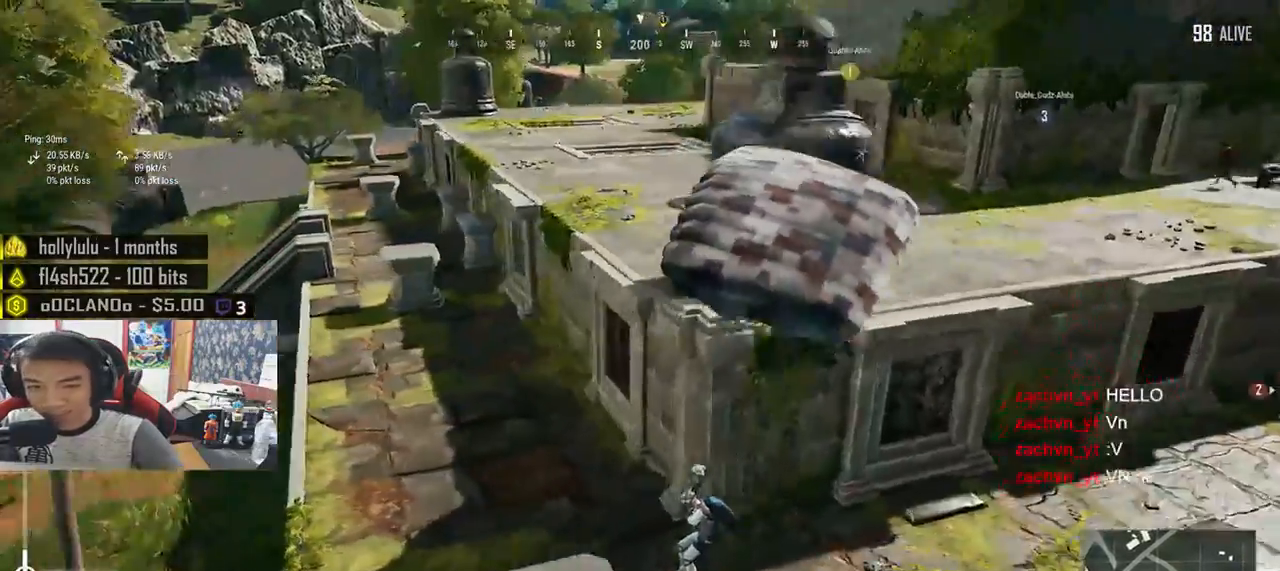
{"keys": ["d", "w"], "mouse": []}
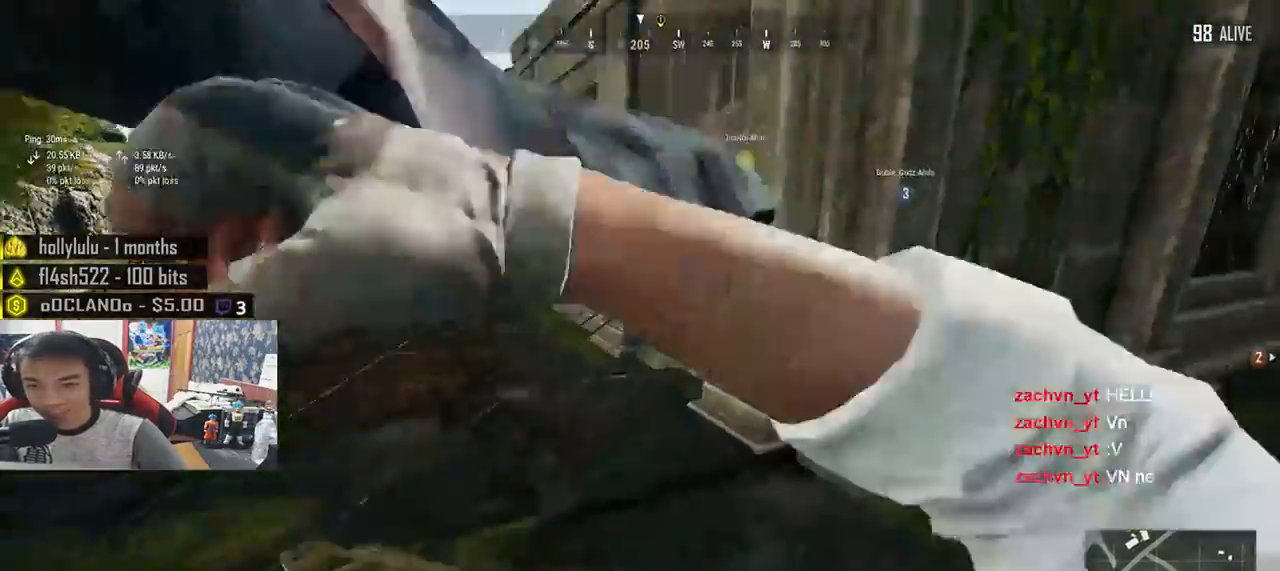
{"keys": ["shift", "w"], "mouse": [], "events": [[183, "d", "up"], [283, "shift", "down"]]}
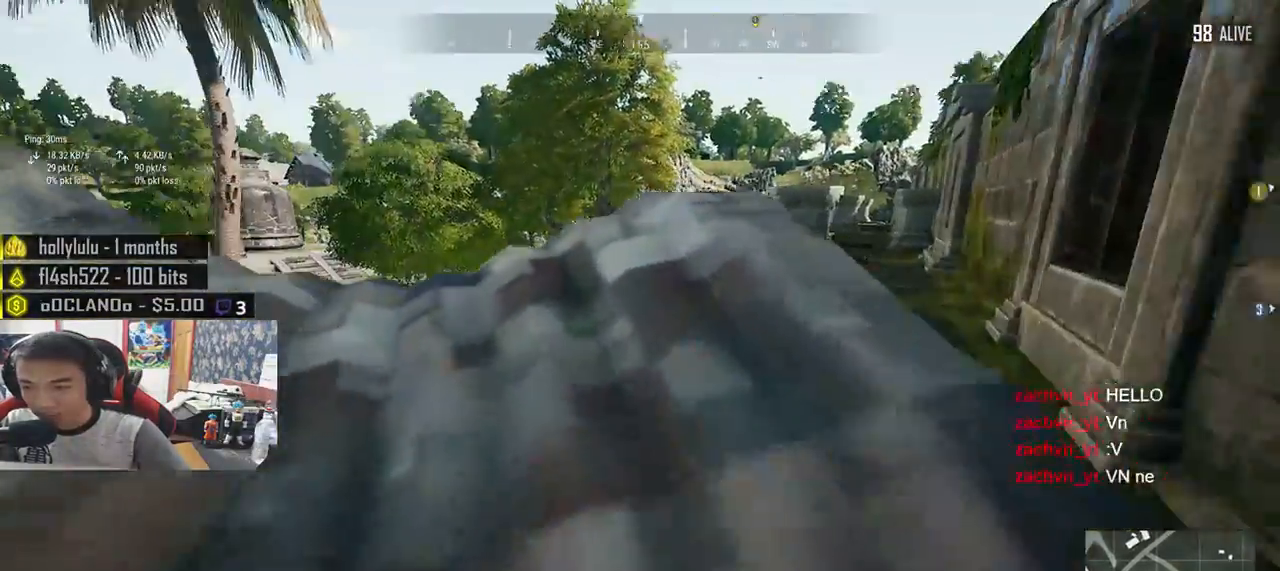
{"keys": ["a"], "mouse": [], "events": [[150, "shift", "up"], [267, "tab", "down"], [333, "tab", "up"], [333, "w", "up"], [467, "a", "down"]]}
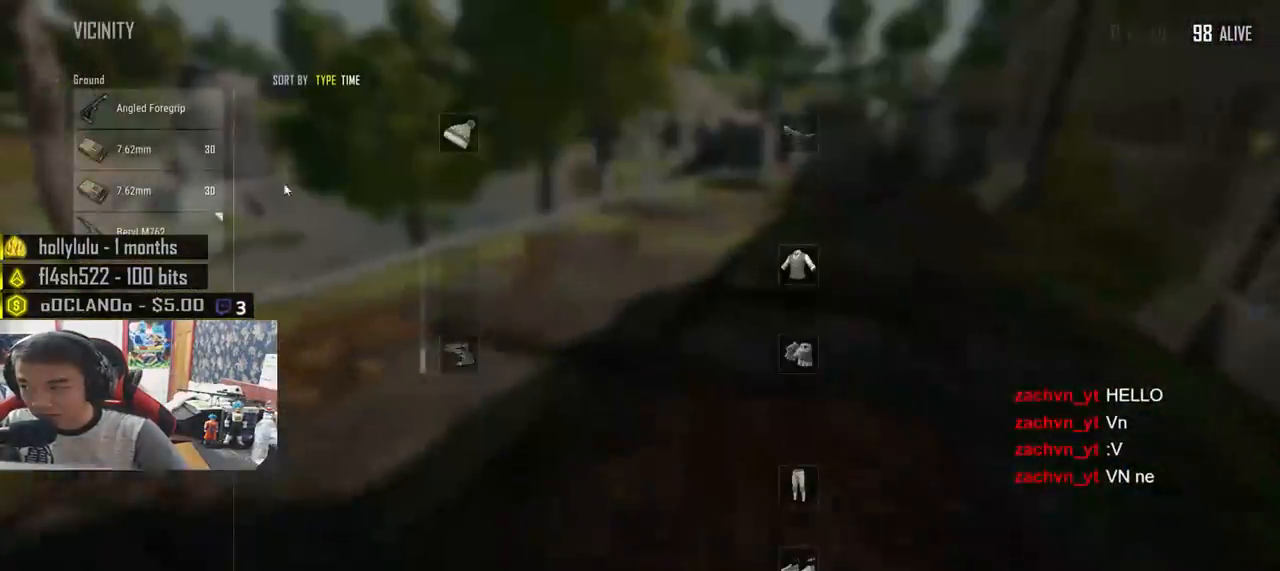
{"keys": ["d"], "mouse": [], "events": [[67, "s", "down"], [250, "a", "up"], [283, "d", "down"], [350, "s", "up"], [383, "mouse_left", "down"], [483, "mouse_left", "up"]]}